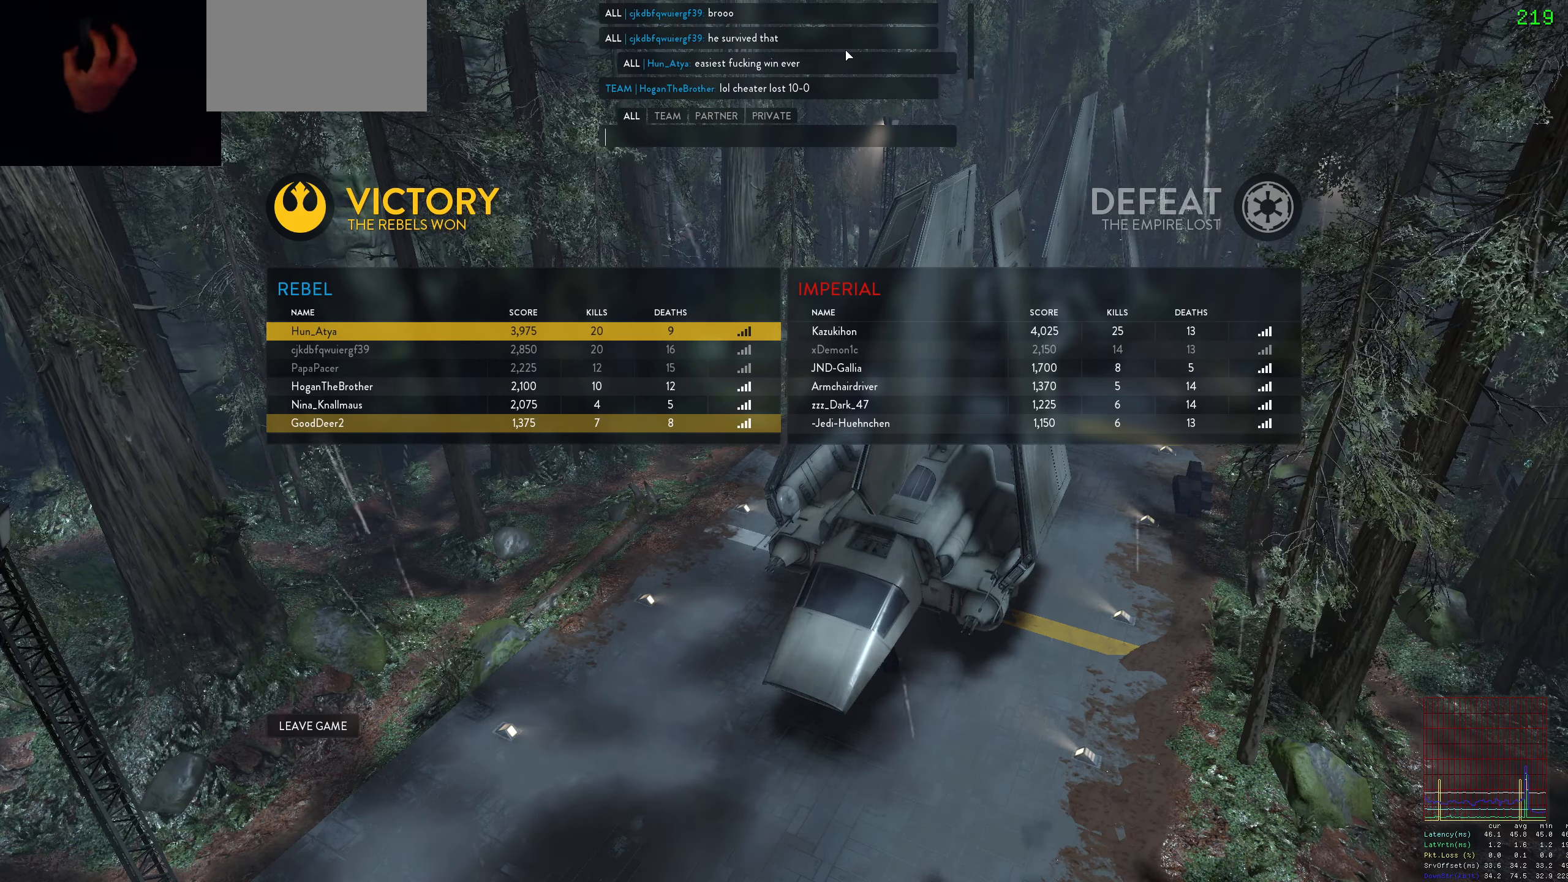
Gameplay with keyboard and mouse; each line is a JSON object with the keys and mouse buttons held at the frame after it. "events" lists presses ("down") and releases ("up") of "1", "2", "3", "4", "5", "a", "alt", "c", "caps_lock", "ctrl", "d", "e", "f", "g", "q", "r", "s", "shift", "space", "t", "tab", "v", "w", "x", "z", "mouse_left", "mouse_wheel" and "mouse_right" between this image and that frame as [ms after this image, input, new state], when the widget could be followed in between. "mouse_left", "mouse_wheel", "mouse_right" = the "left", "wheel", "right" buttons of the "mouse" list. No other keys are recorded. "wheel" means that the mouse wheel is clicked or scrolled. Not read: mouse_move.
{"keys": [], "mouse": [], "events": [[100, "mouse_wheel", "down"], [283, "mouse_wheel", "up"]]}
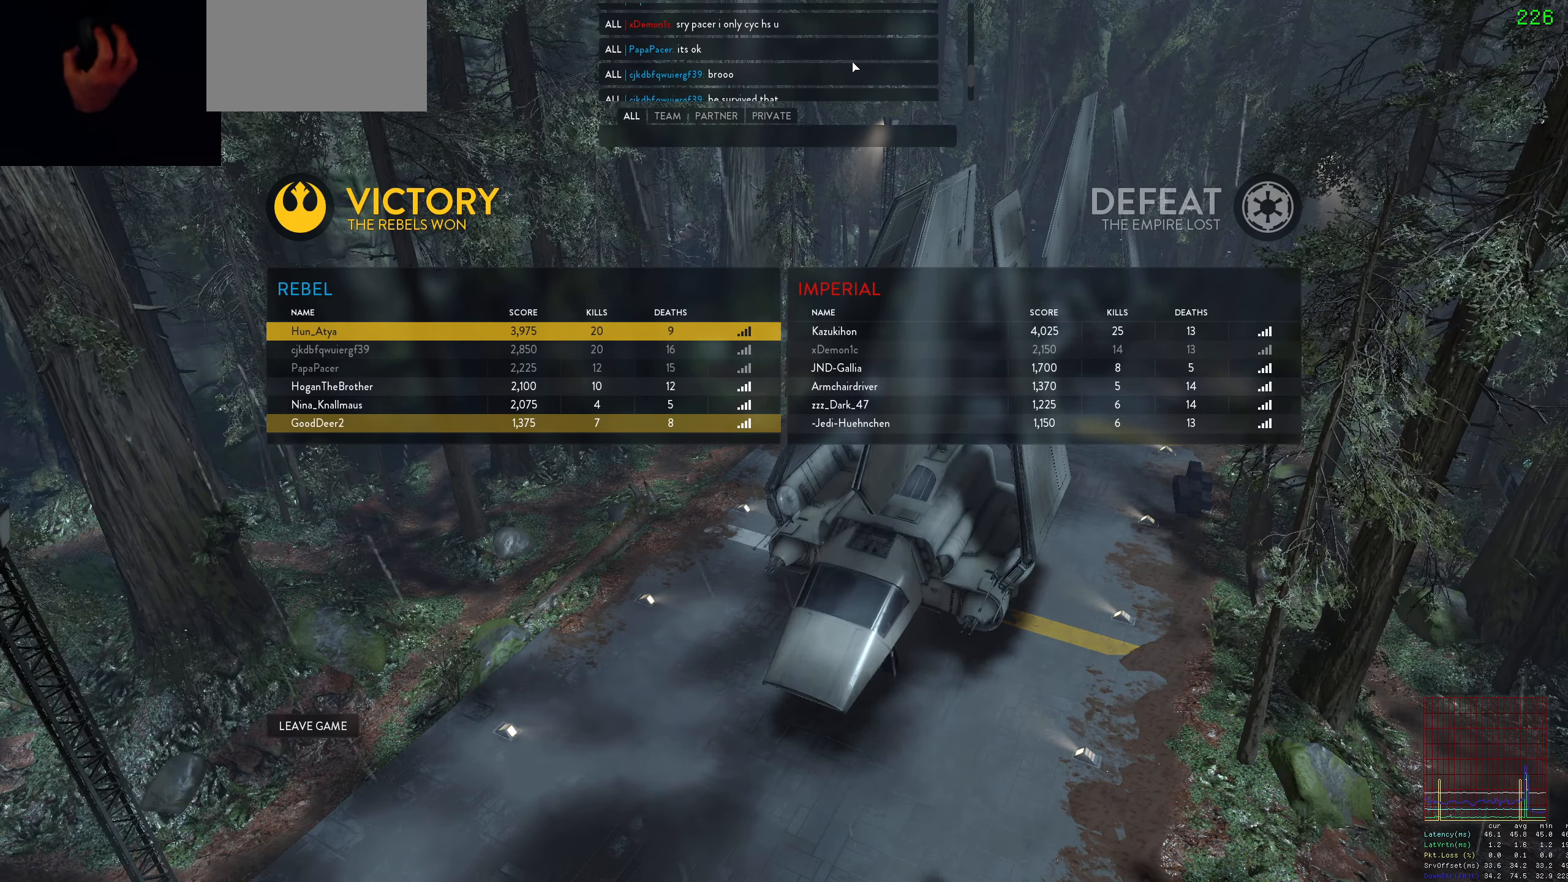
{"keys": [], "mouse": [], "events": [[217, "mouse_wheel", "down"], [350, "mouse_wheel", "up"], [400, "mouse_wheel", "down"], [450, "mouse_wheel", "up"]]}
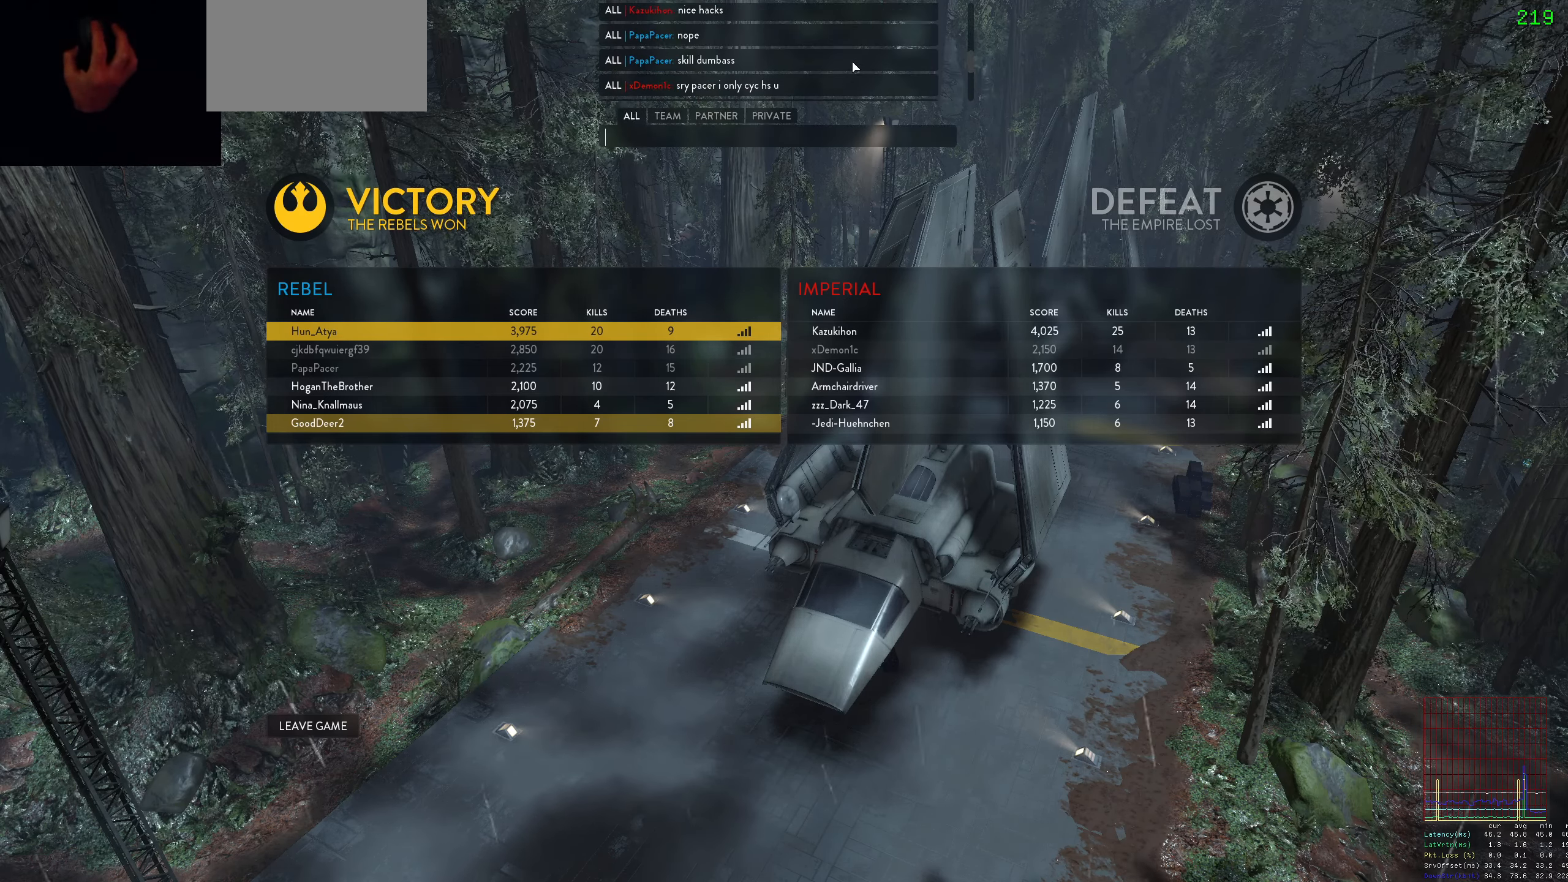
{"keys": [], "mouse": [], "events": [[317, "mouse_wheel", "down"], [467, "mouse_wheel", "up"]]}
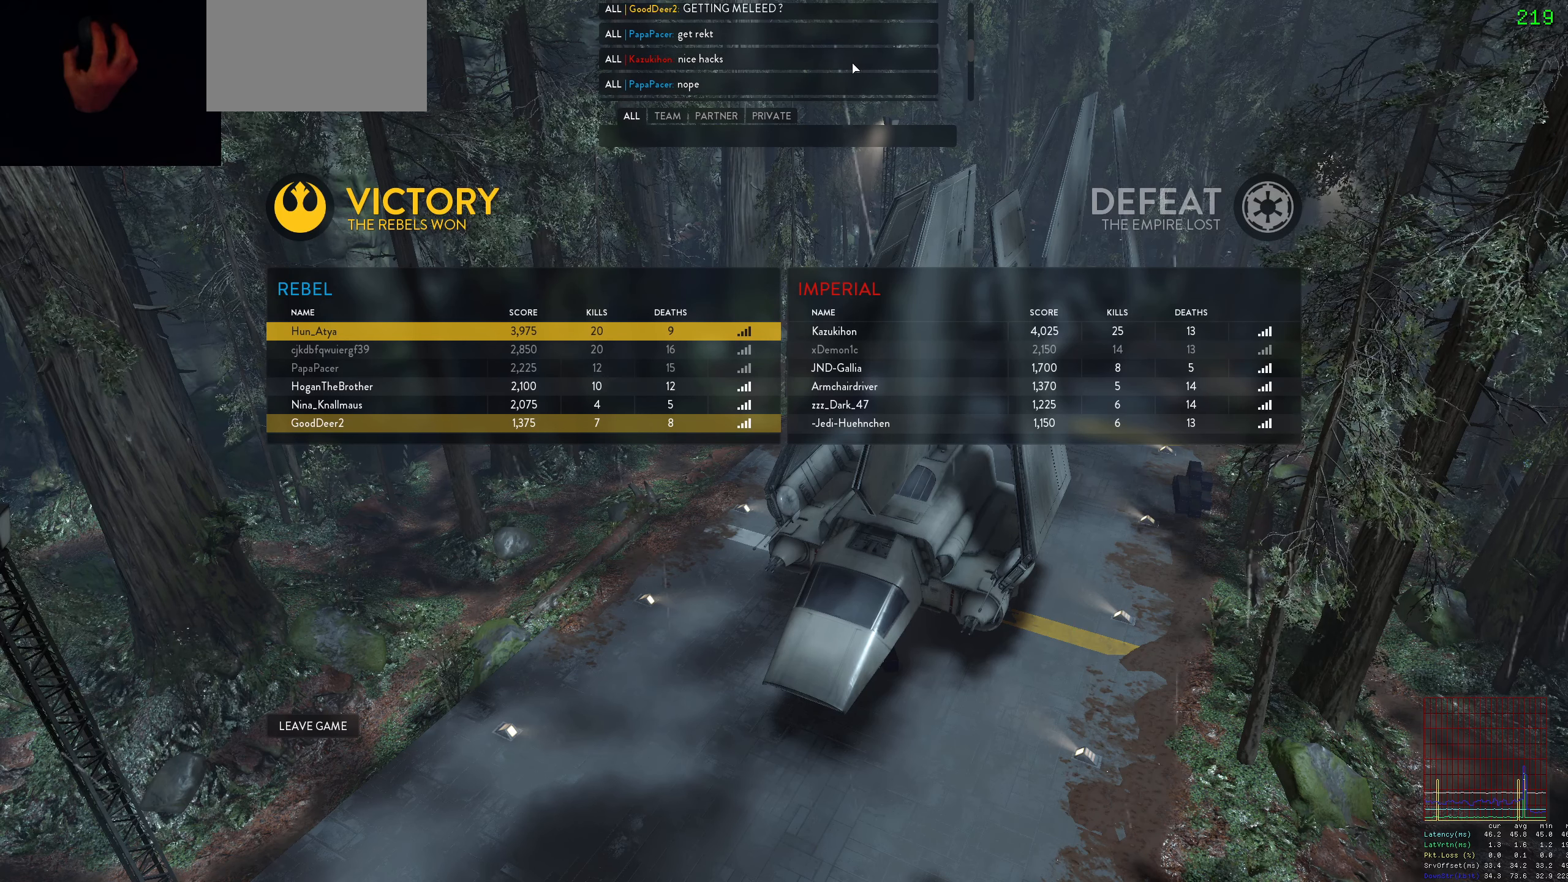
{"keys": [], "mouse": [], "events": []}
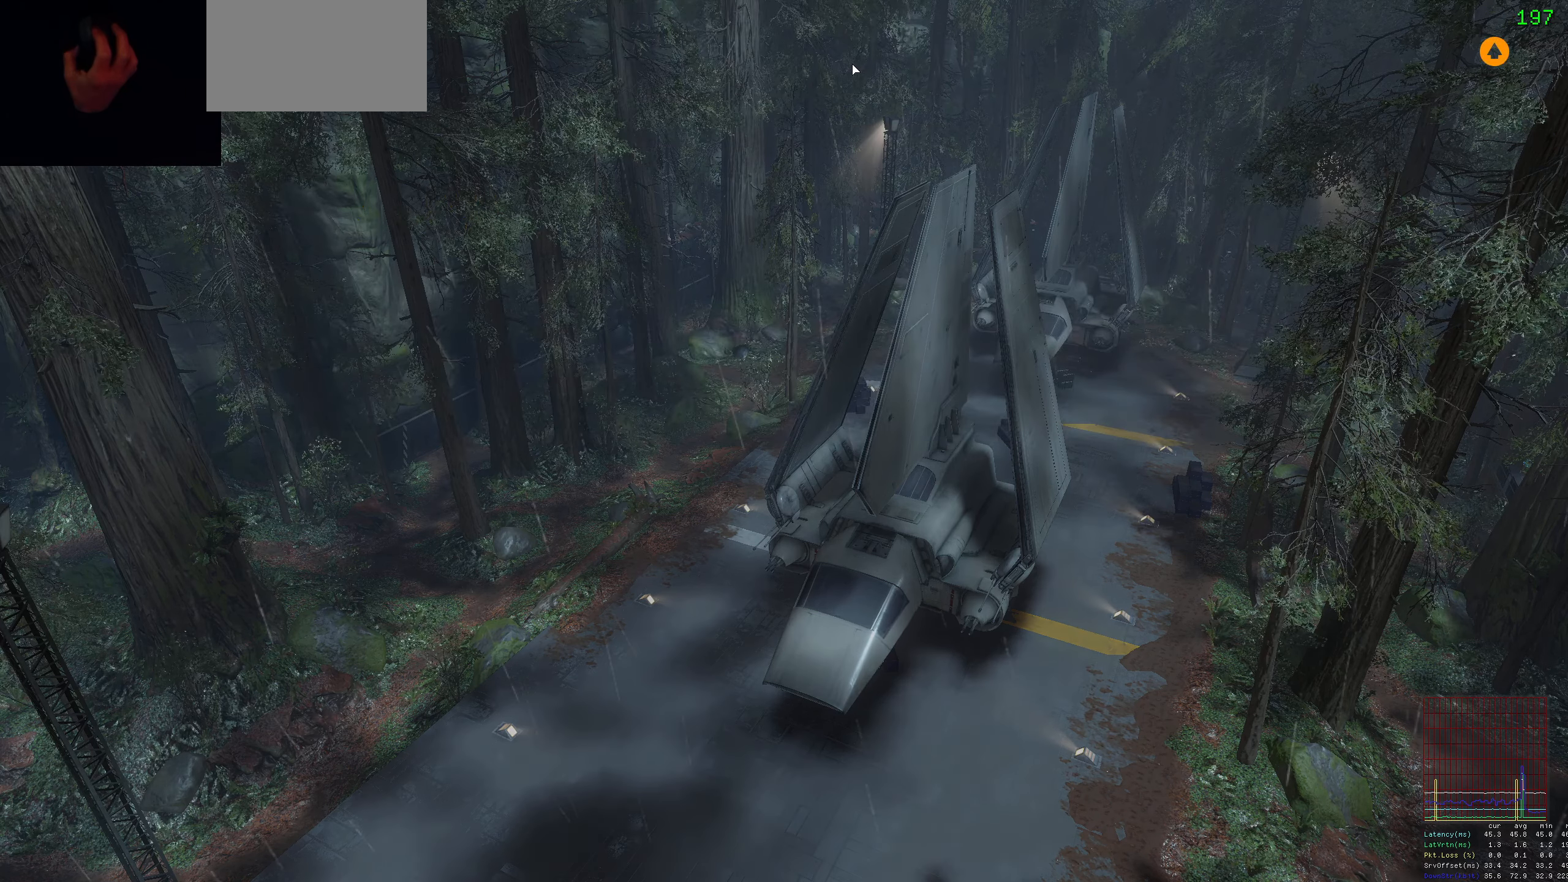
{"keys": [], "mouse": [], "events": []}
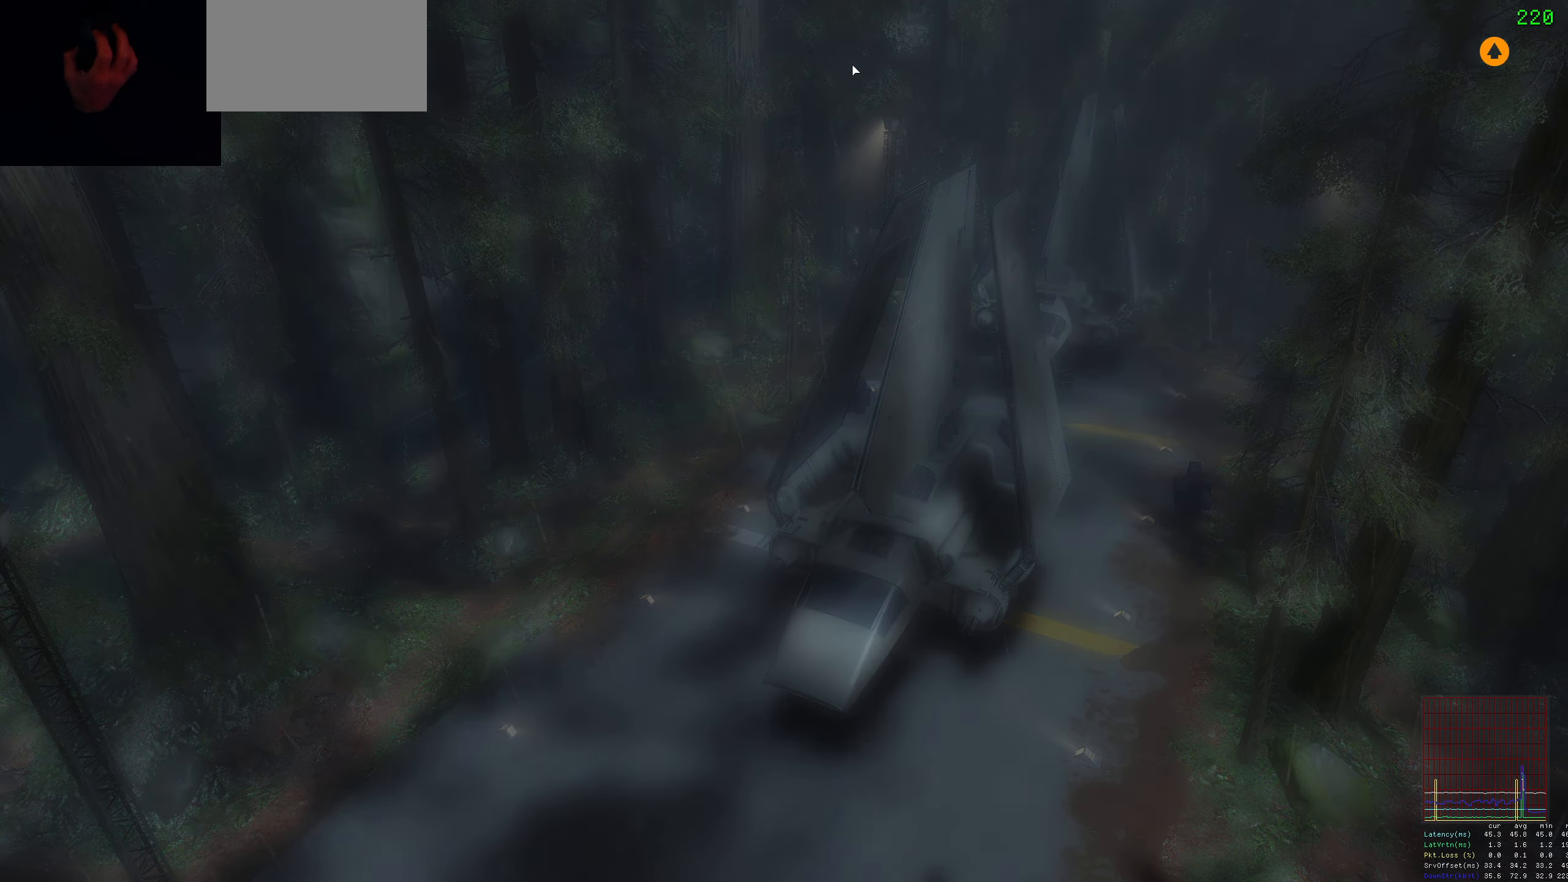
{"keys": [], "mouse": [], "events": []}
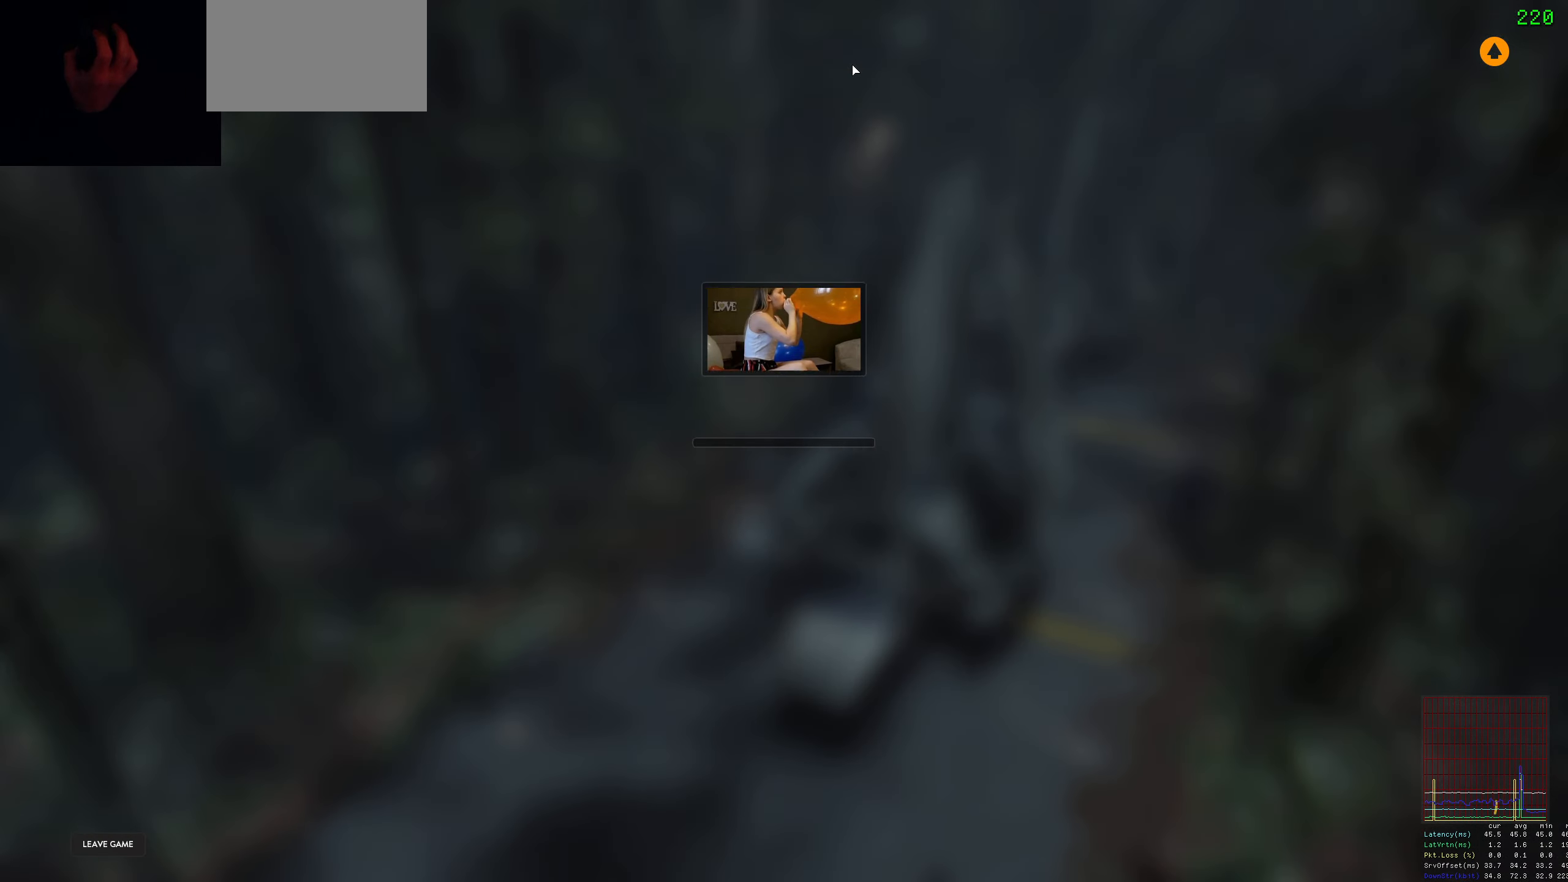
{"keys": [], "mouse": [], "events": []}
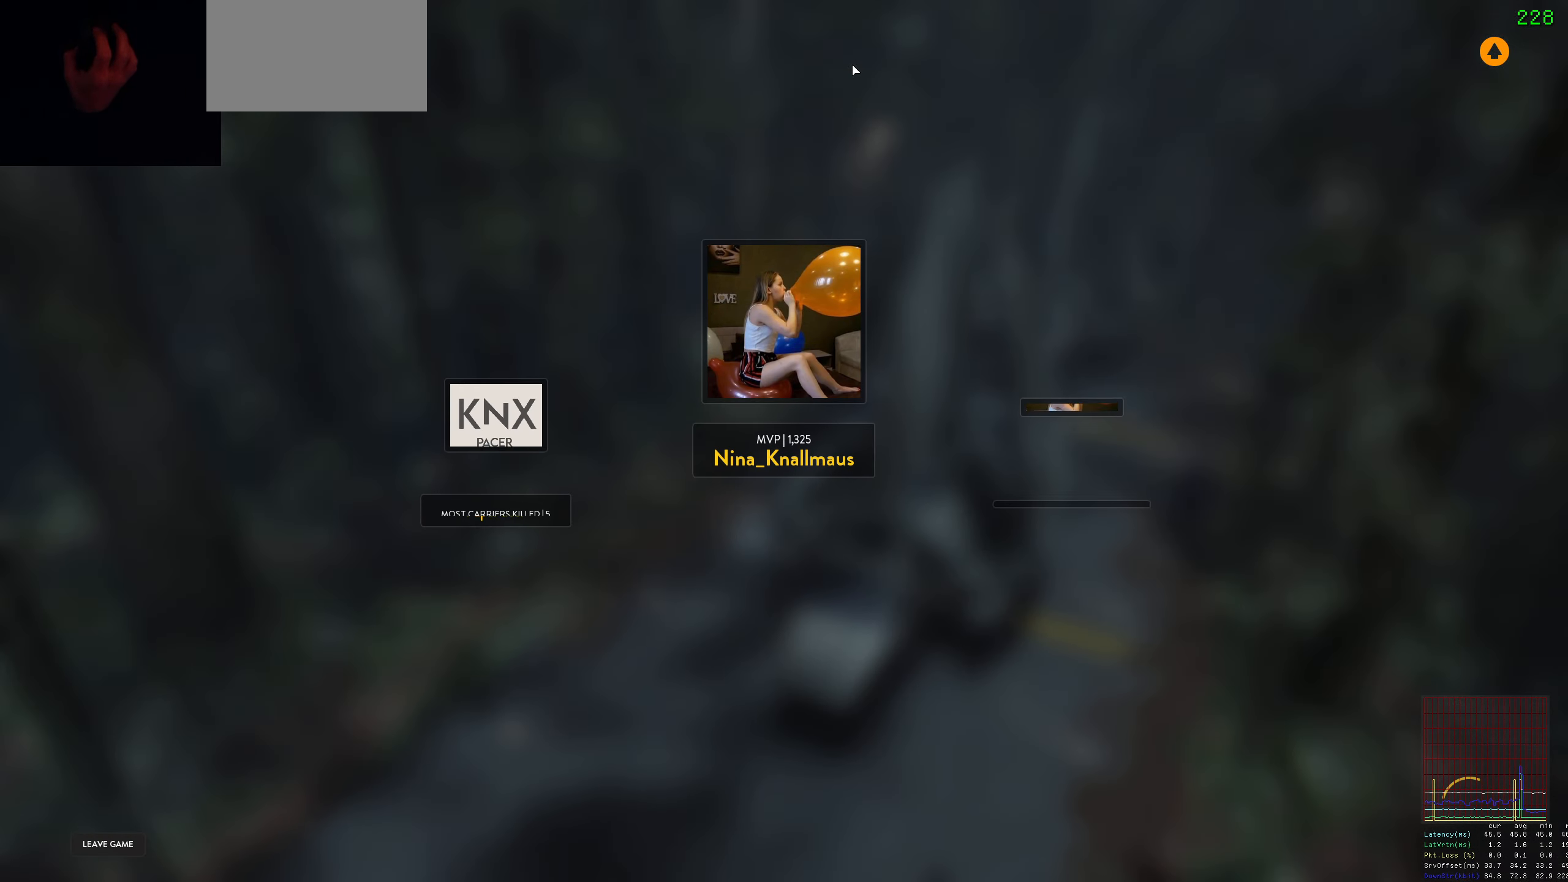
{"keys": [], "mouse": [], "events": []}
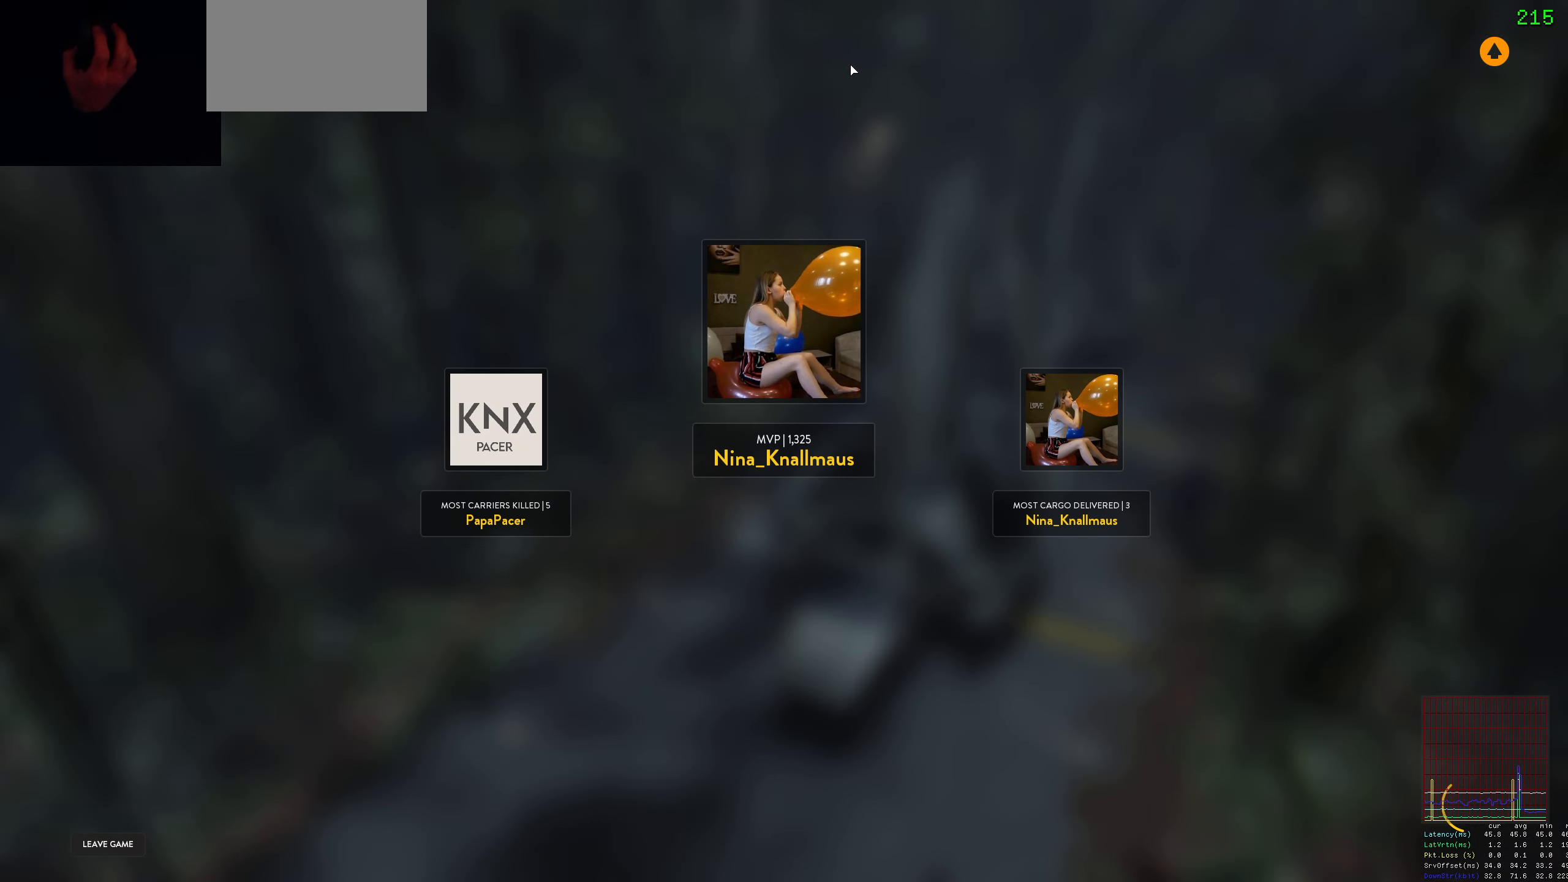
{"keys": [], "mouse": [], "events": []}
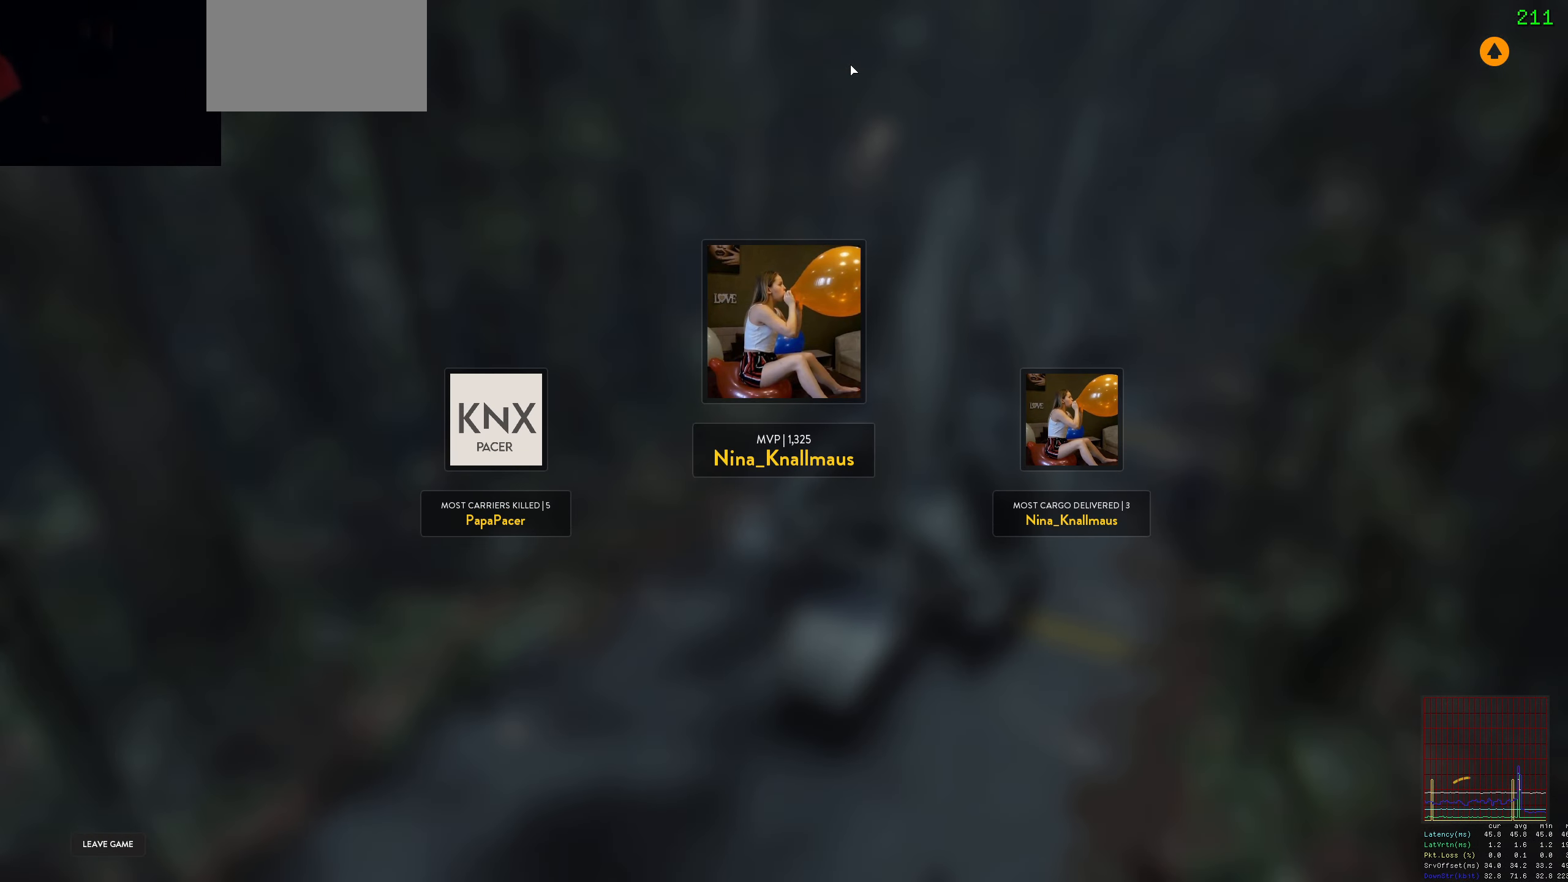
{"keys": [], "mouse": [], "events": []}
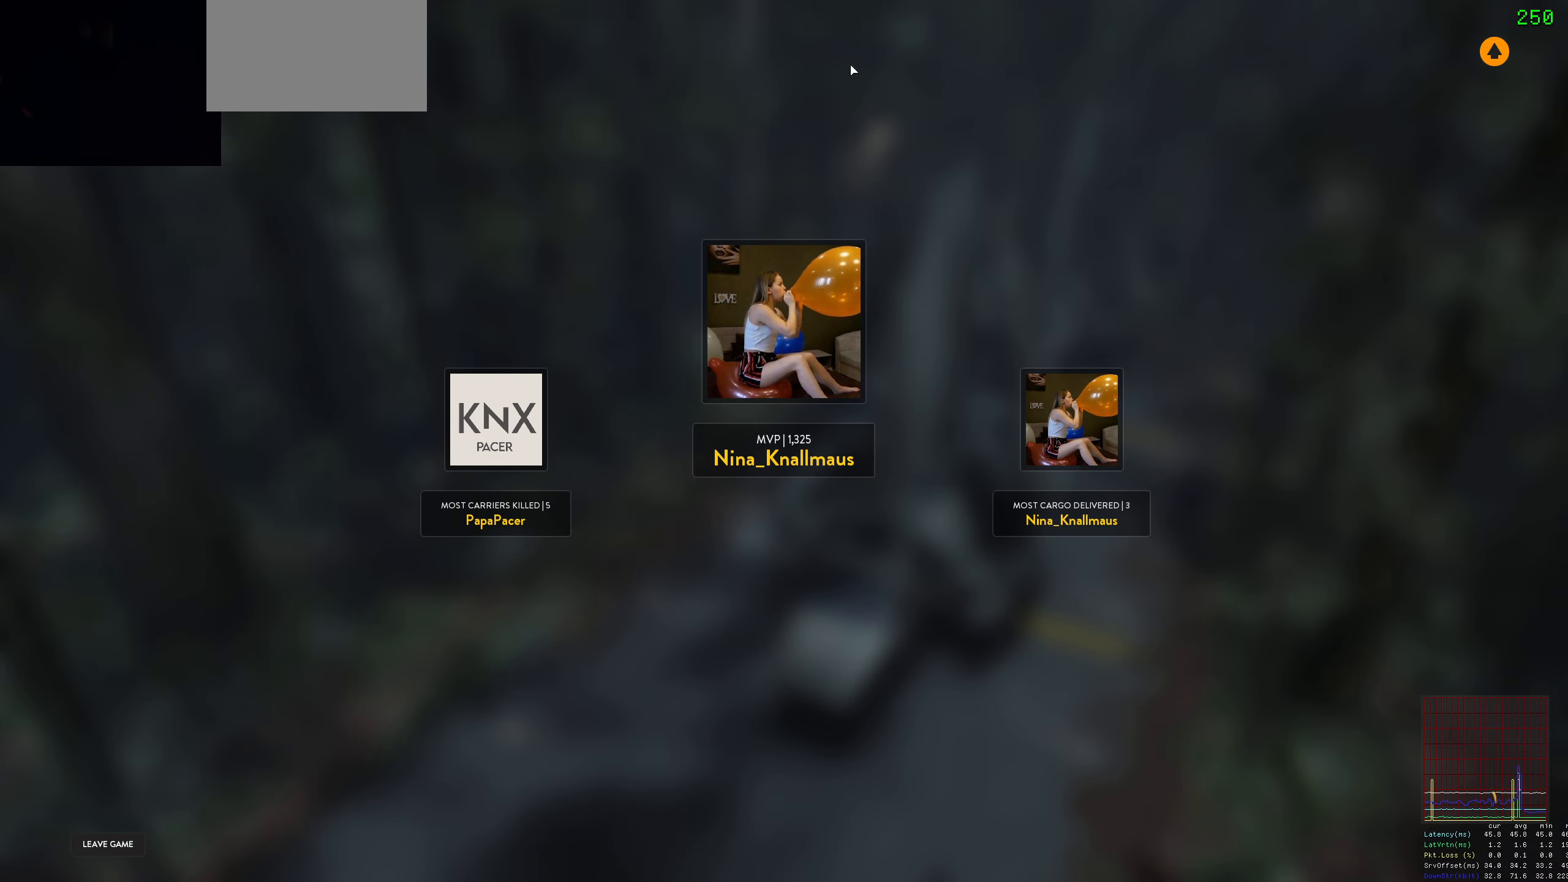
{"keys": ["ctrl"], "mouse": [], "events": [[117, "ctrl", "down"]]}